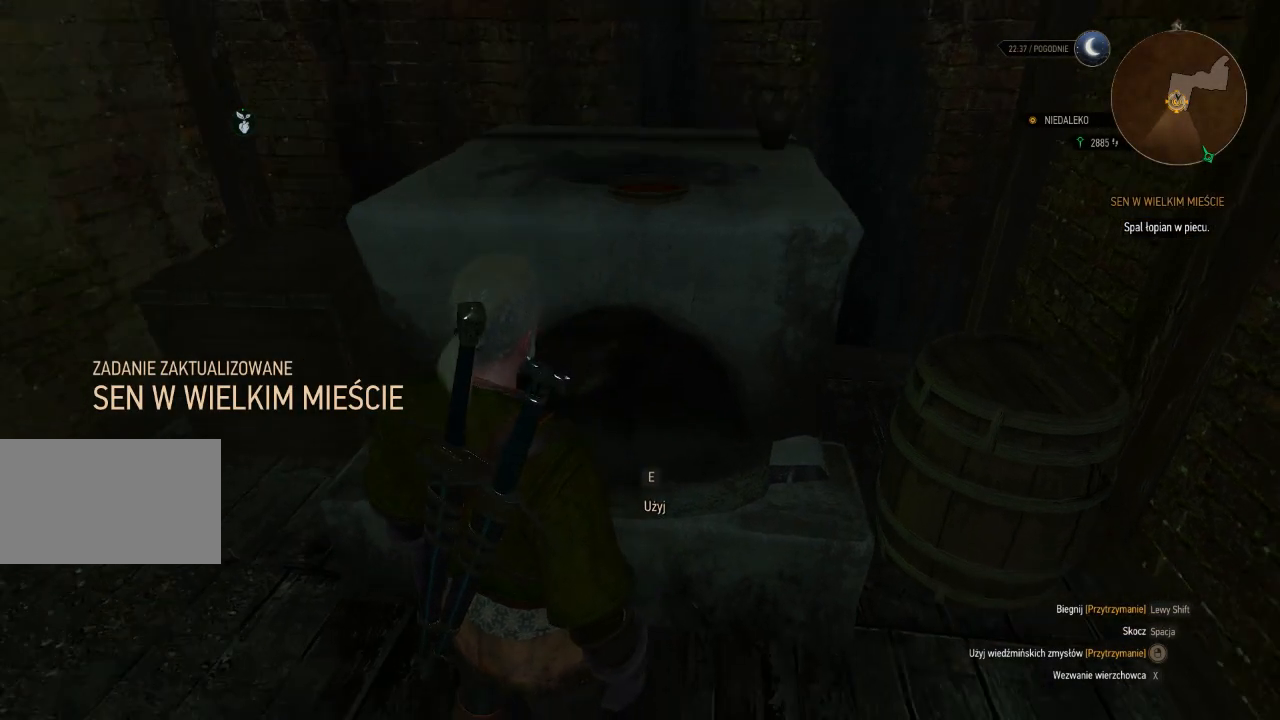
Gameplay with keyboard and mouse; each line is a JSON object with the keys and mouse buttons held at the frame after it. "events" lists presses ("down") and releases ("up") of "a", "ctrl", "d", "e", "q", "s", "shift", "space", "w", "mouse_left", "mouse_wheel", "mouse_right", "mouse_mb4" and "mouse_mb5" between this image and that frame as [ms after this image, input, new state], when the widget could be followed in between. "mouse_left", "mouse_wheel", "mouse_right", "mouse_mb4", "mouse_mb5" = the "left", "wheel", "right", "mb4", "mb5" buttons of the "mouse" list. No other keys are recorded. "wheel" means that the mouse wheel is clicked or scrolled. Mouse movement is not recorded.
{"keys": [], "mouse": [], "events": [[160, "e", "down"], [320, "e", "up"]]}
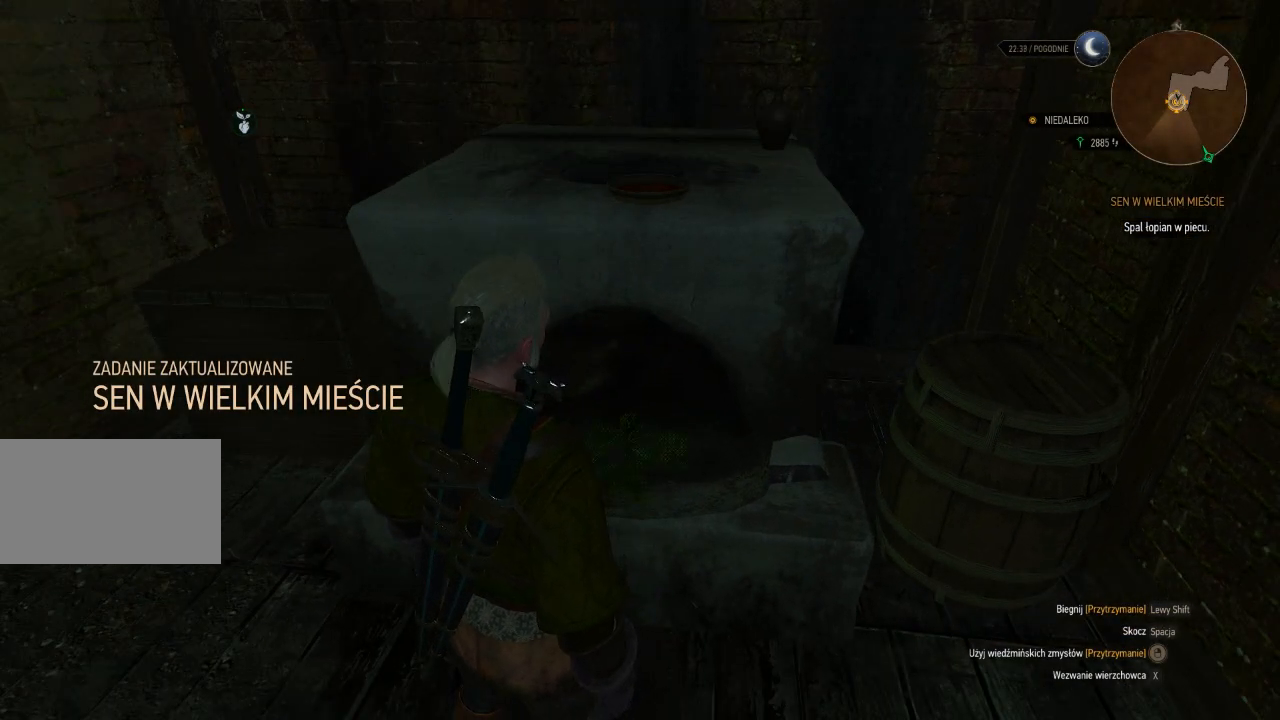
{"keys": [], "mouse": [], "events": []}
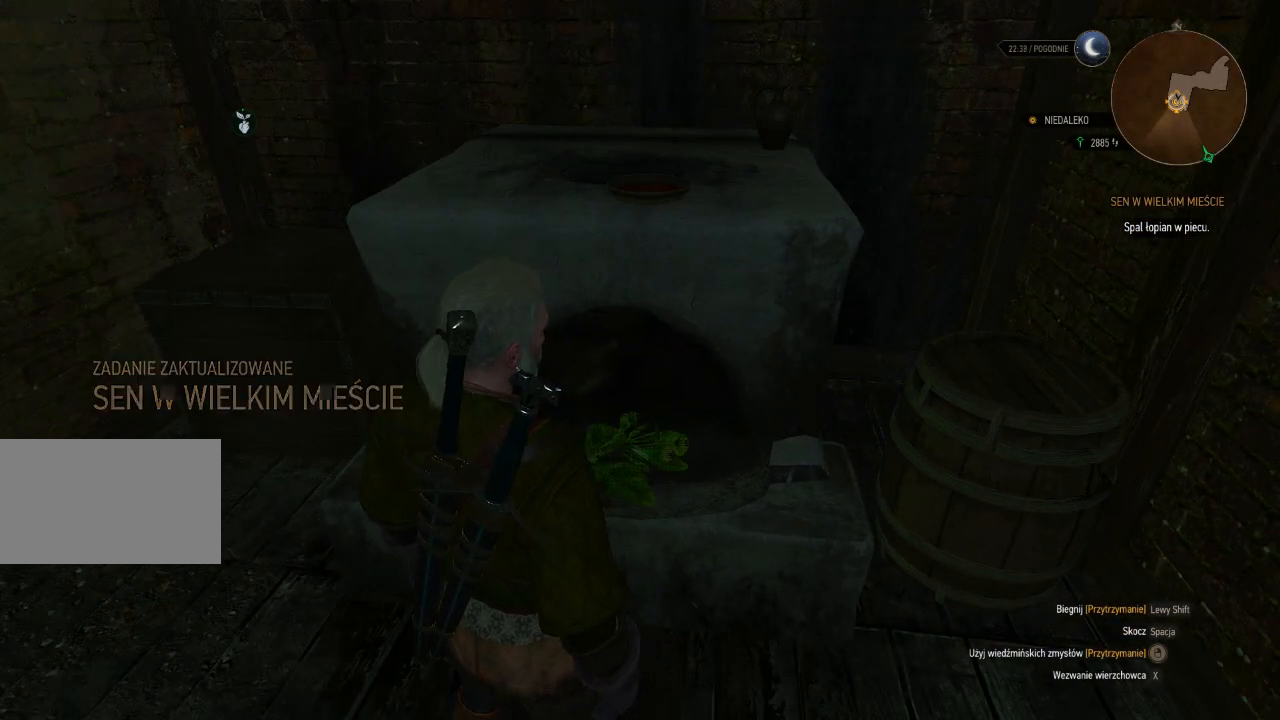
{"keys": [], "mouse": [], "events": []}
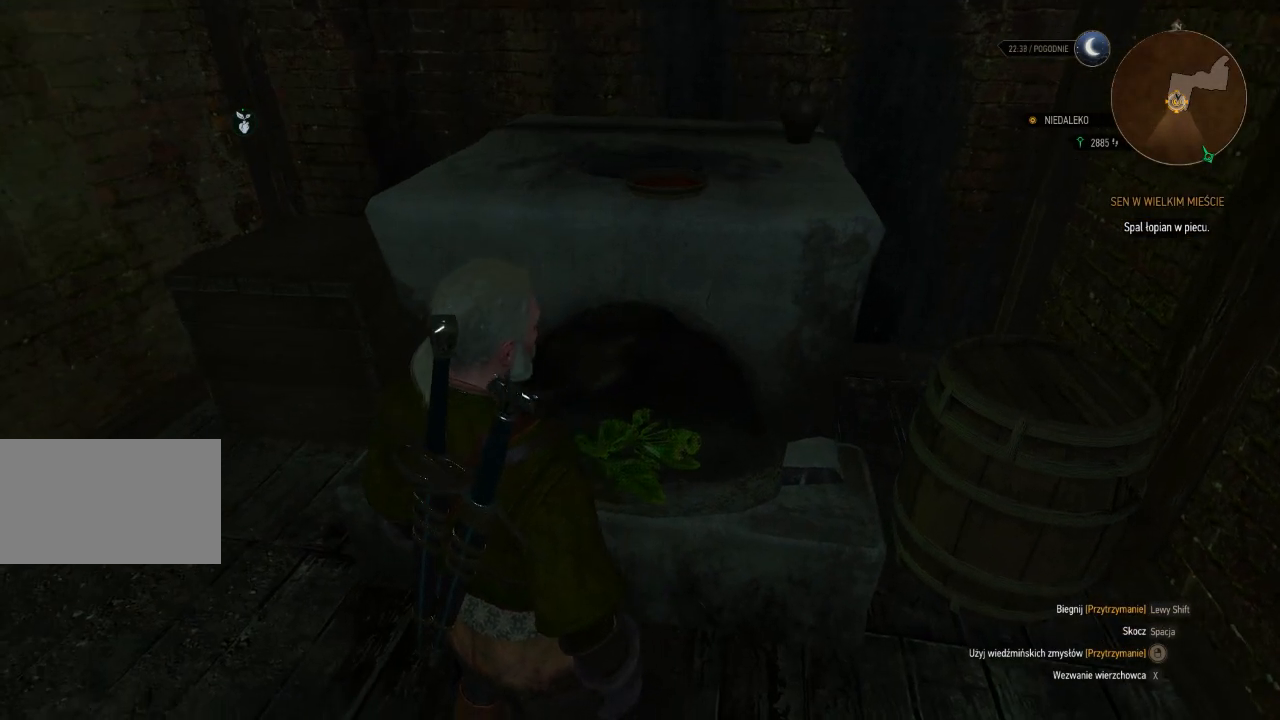
{"keys": [], "mouse": [], "events": []}
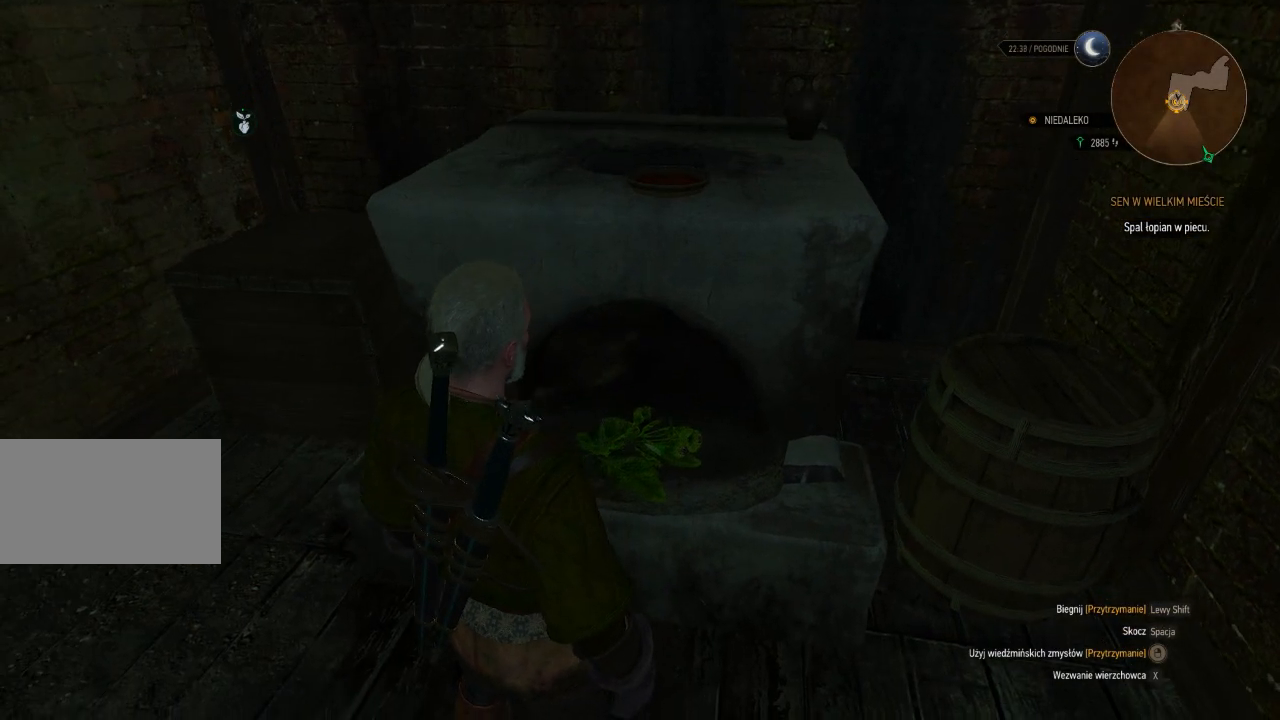
{"keys": [], "mouse": [], "events": []}
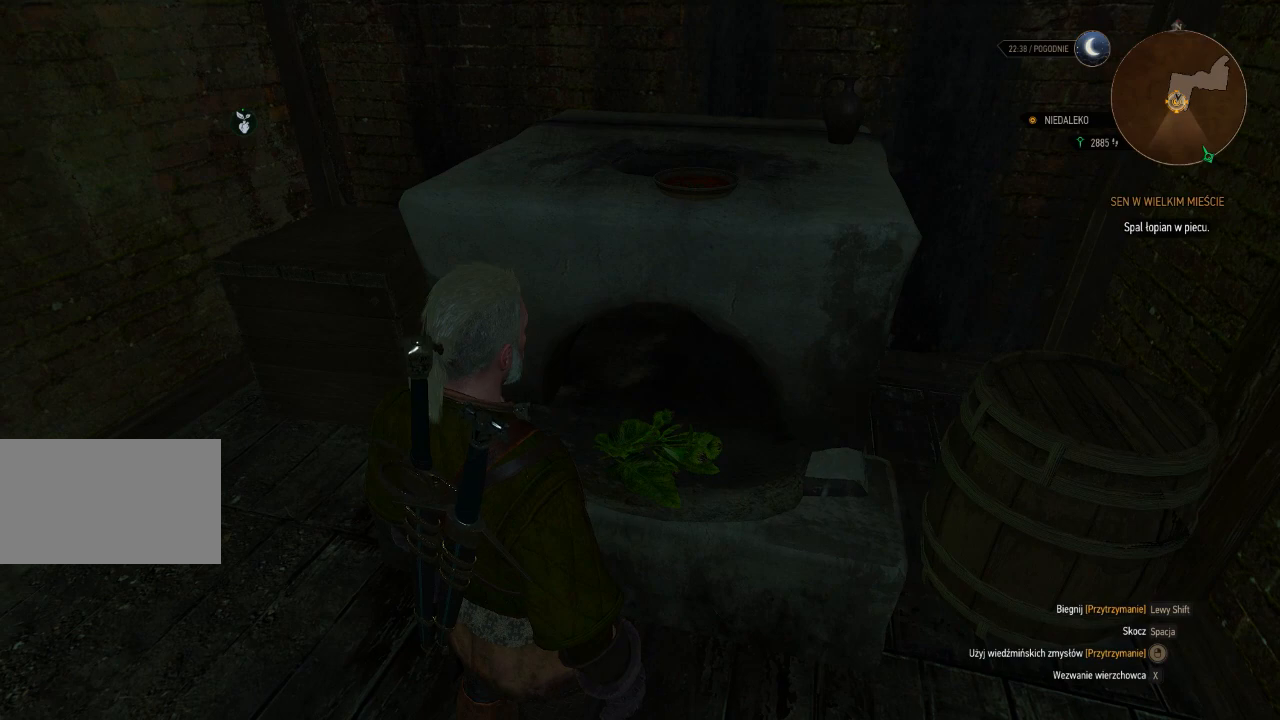
{"keys": [], "mouse": ["wheel"], "events": [[360, "mouse_wheel", "down"]]}
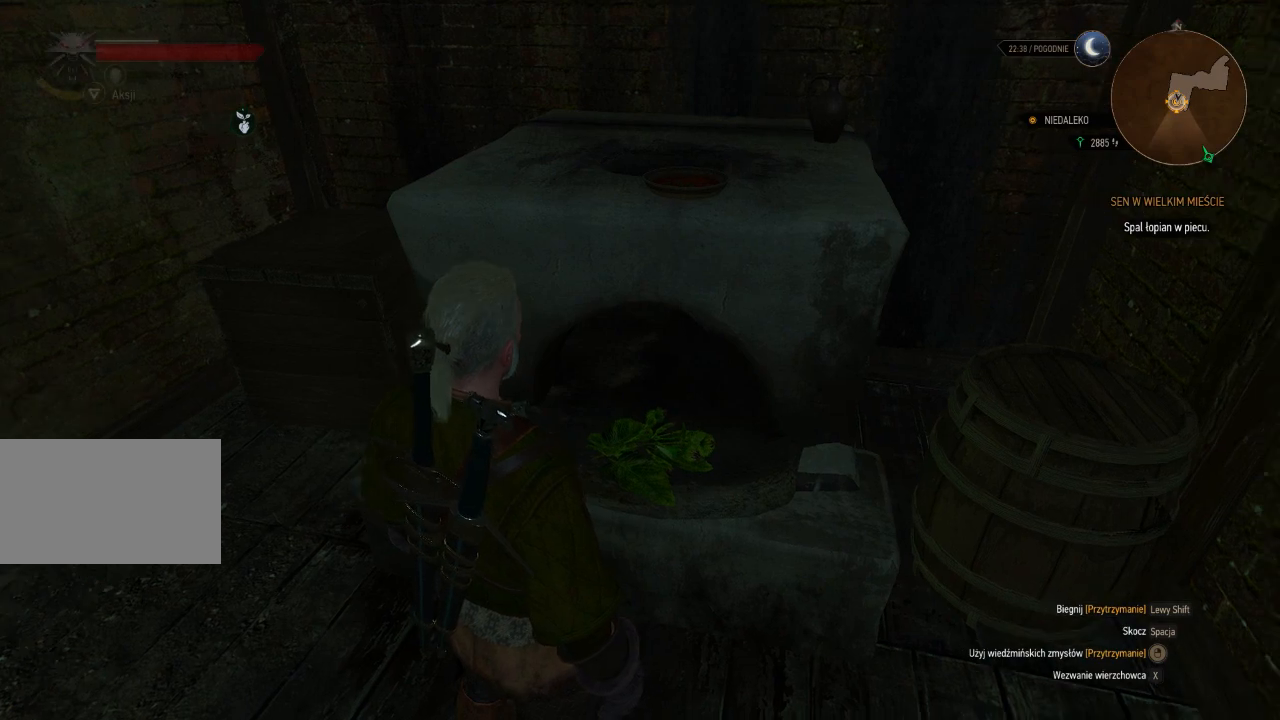
{"keys": [], "mouse": [], "events": [[60, "mouse_wheel", "up"]]}
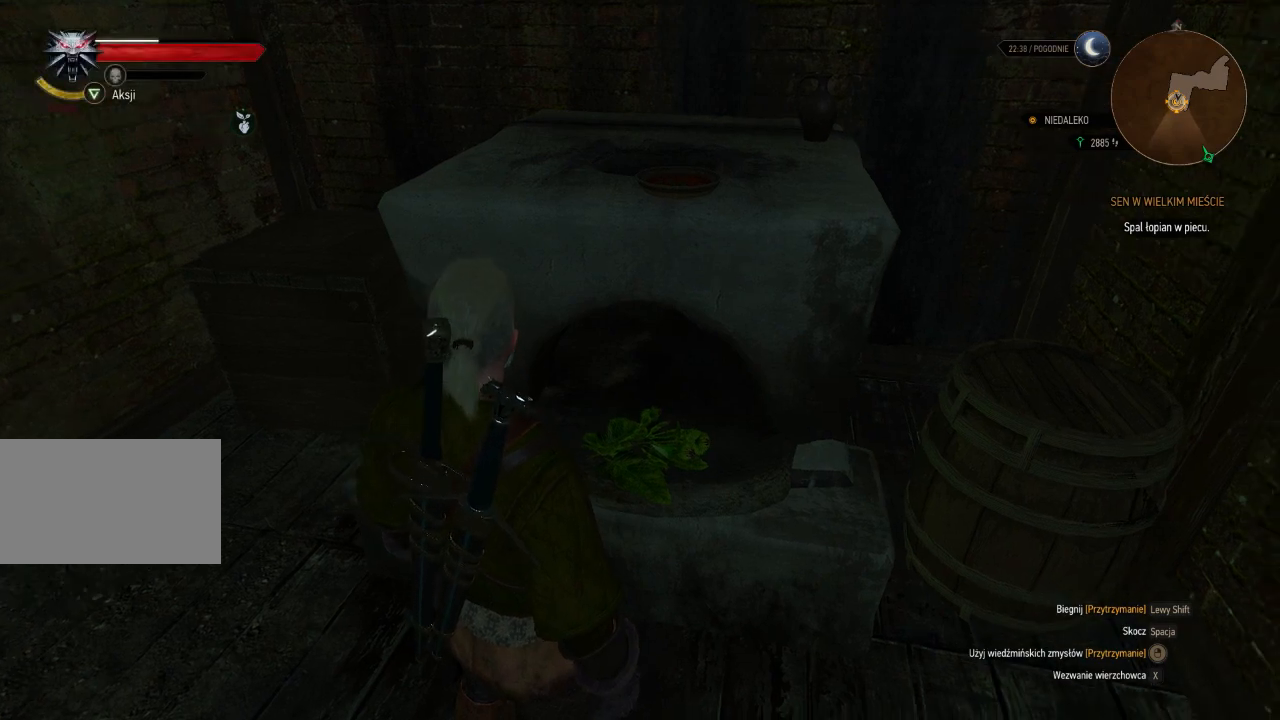
{"keys": [], "mouse": [], "events": [[20, "mouse_wheel", "down"], [160, "mouse_wheel", "up"]]}
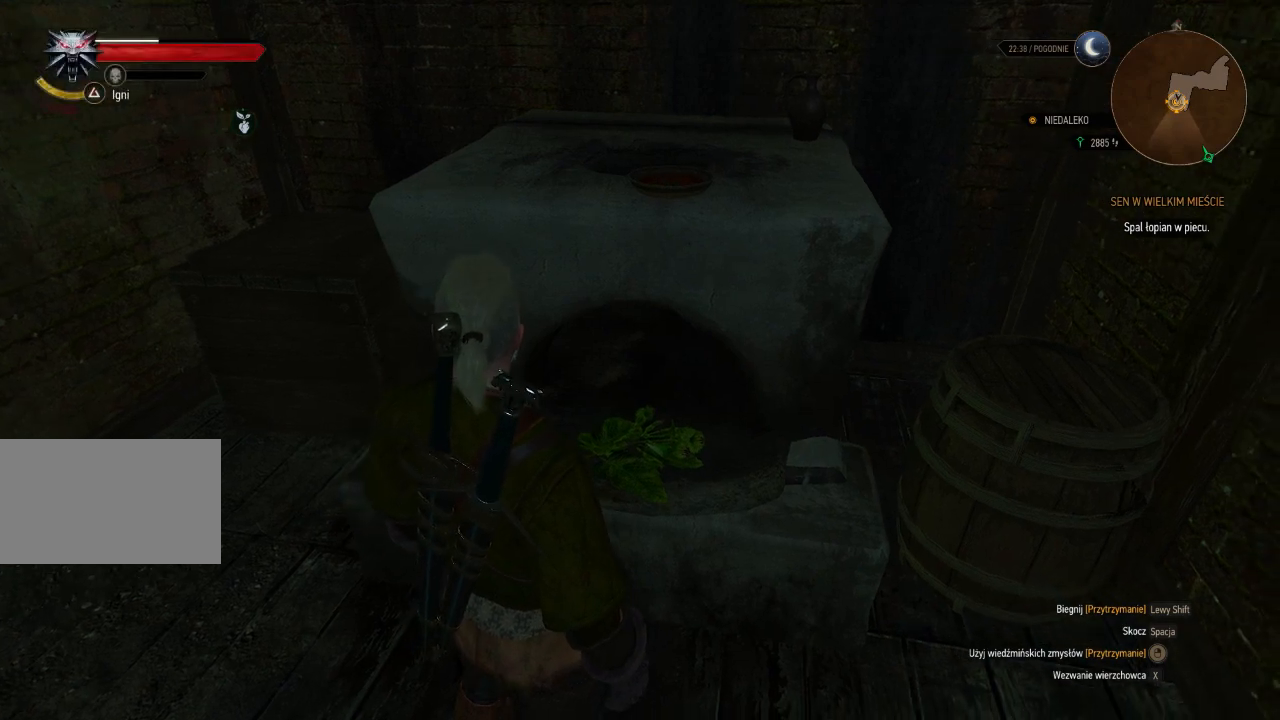
{"keys": [], "mouse": [], "events": [[80, "q", "down"], [280, "q", "up"]]}
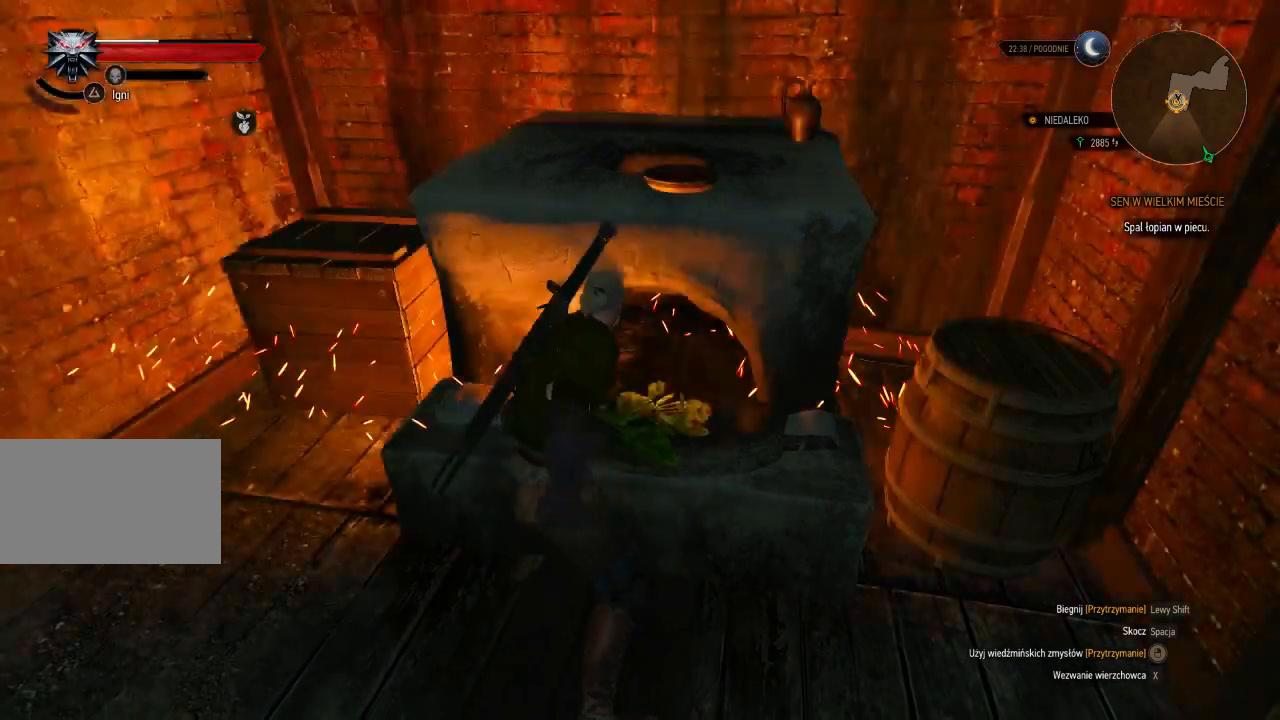
{"keys": [], "mouse": [], "events": []}
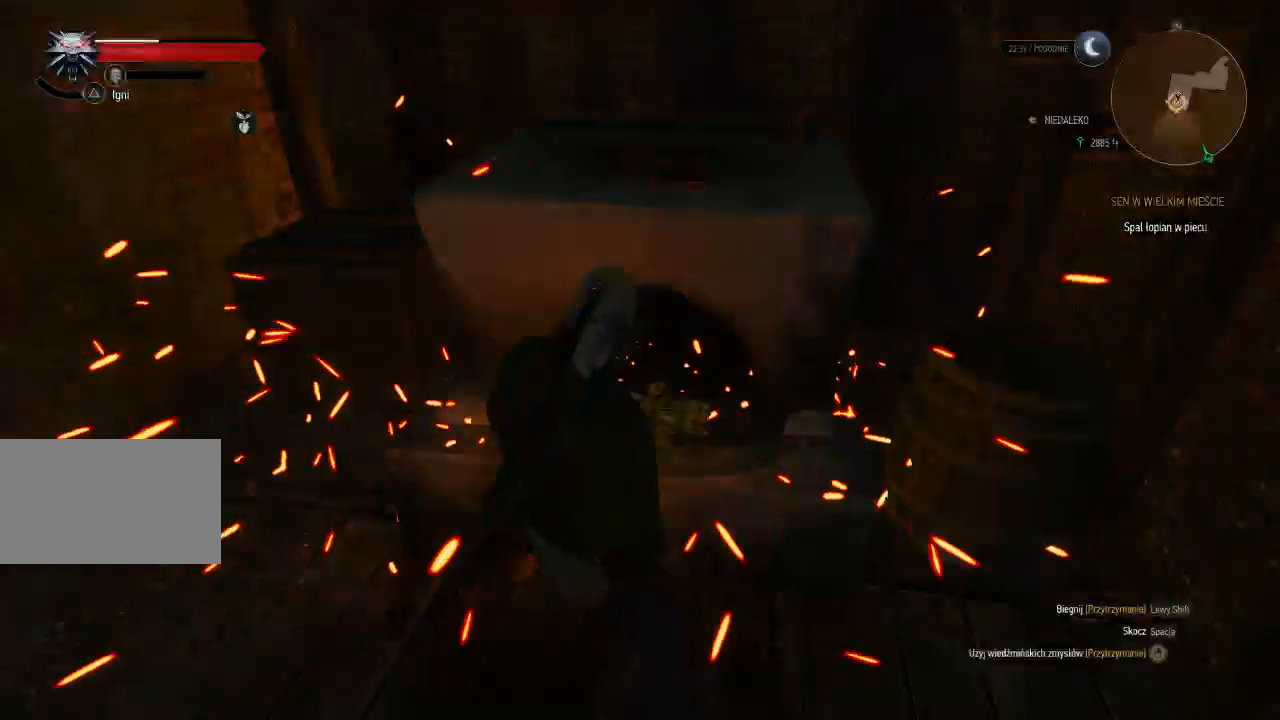
{"keys": [], "mouse": [], "events": []}
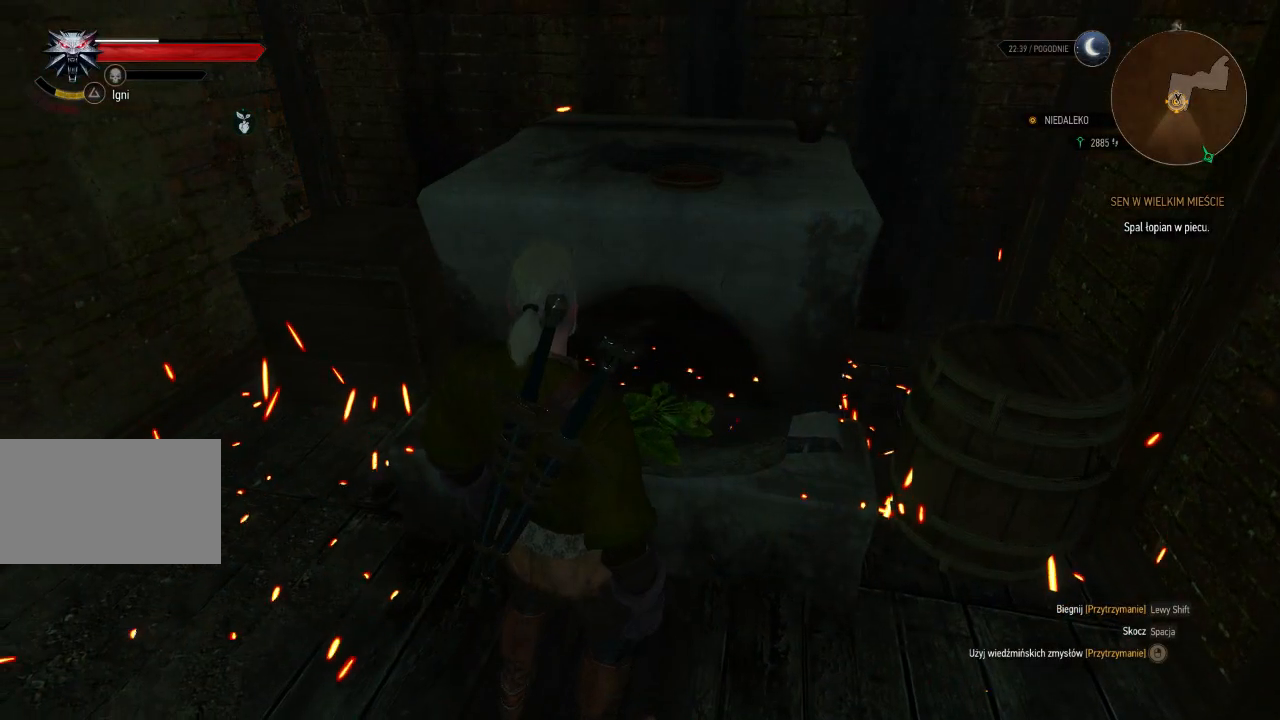
{"keys": ["s"], "mouse": [], "events": [[180, "s", "down"]]}
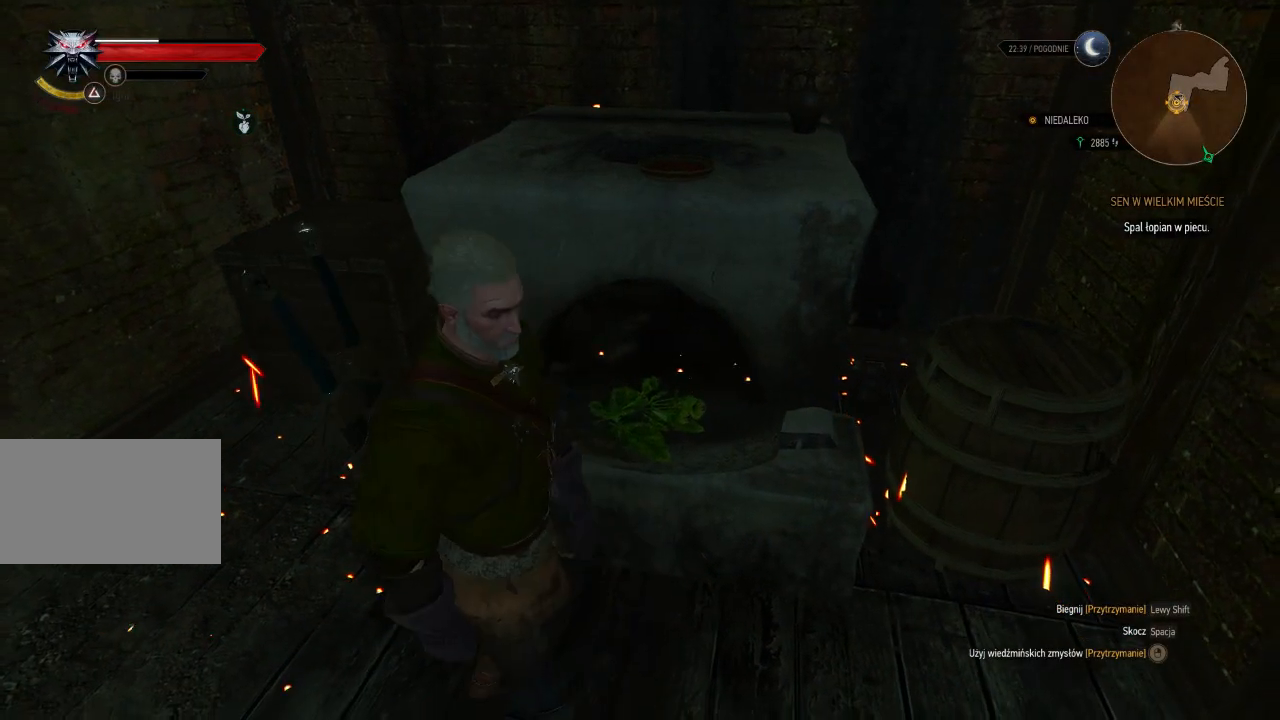
{"keys": ["s"], "mouse": [], "events": []}
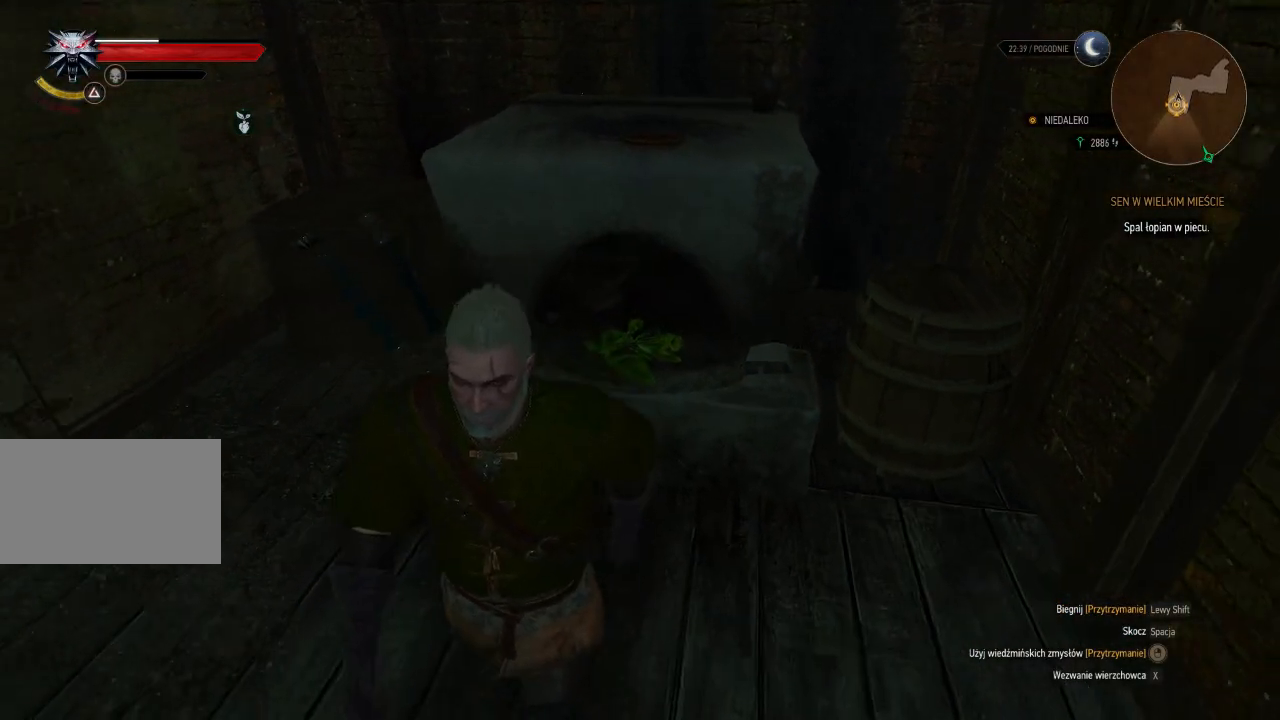
{"keys": ["a", "s"], "mouse": [], "events": [[420, "a", "down"]]}
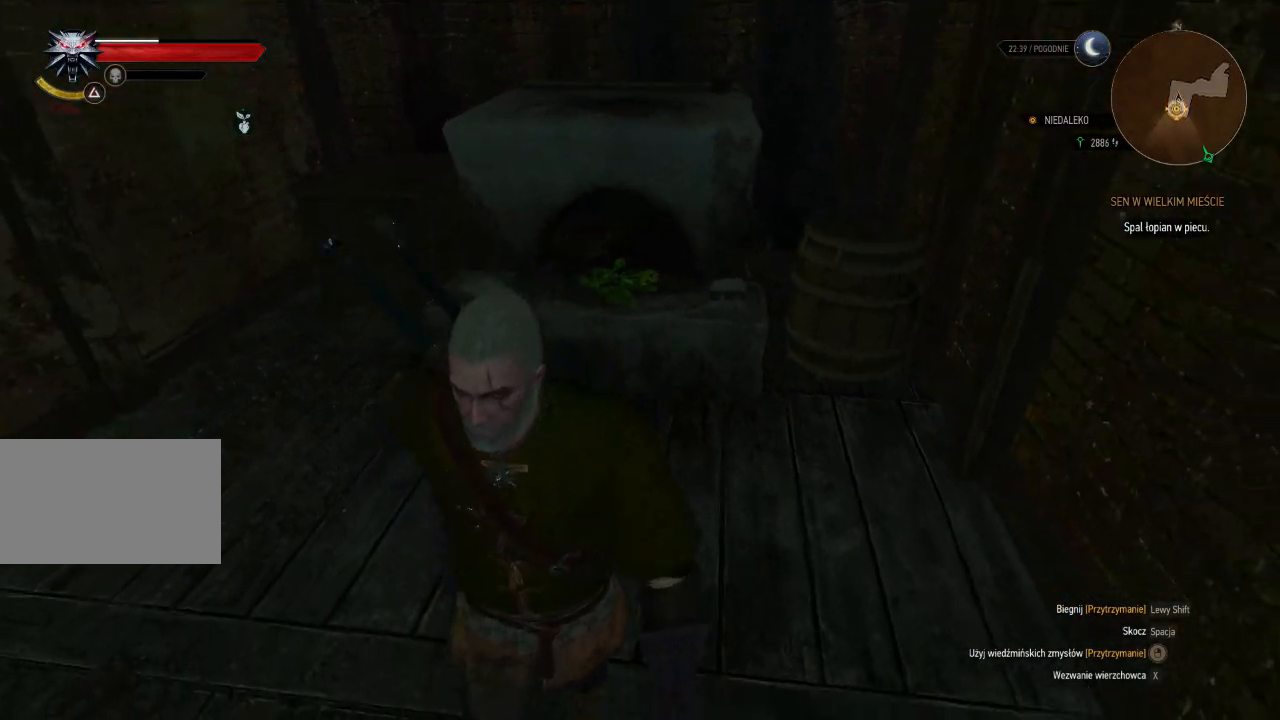
{"keys": ["w"], "mouse": [], "events": [[100, "s", "up"], [360, "w", "down"], [380, "a", "up"]]}
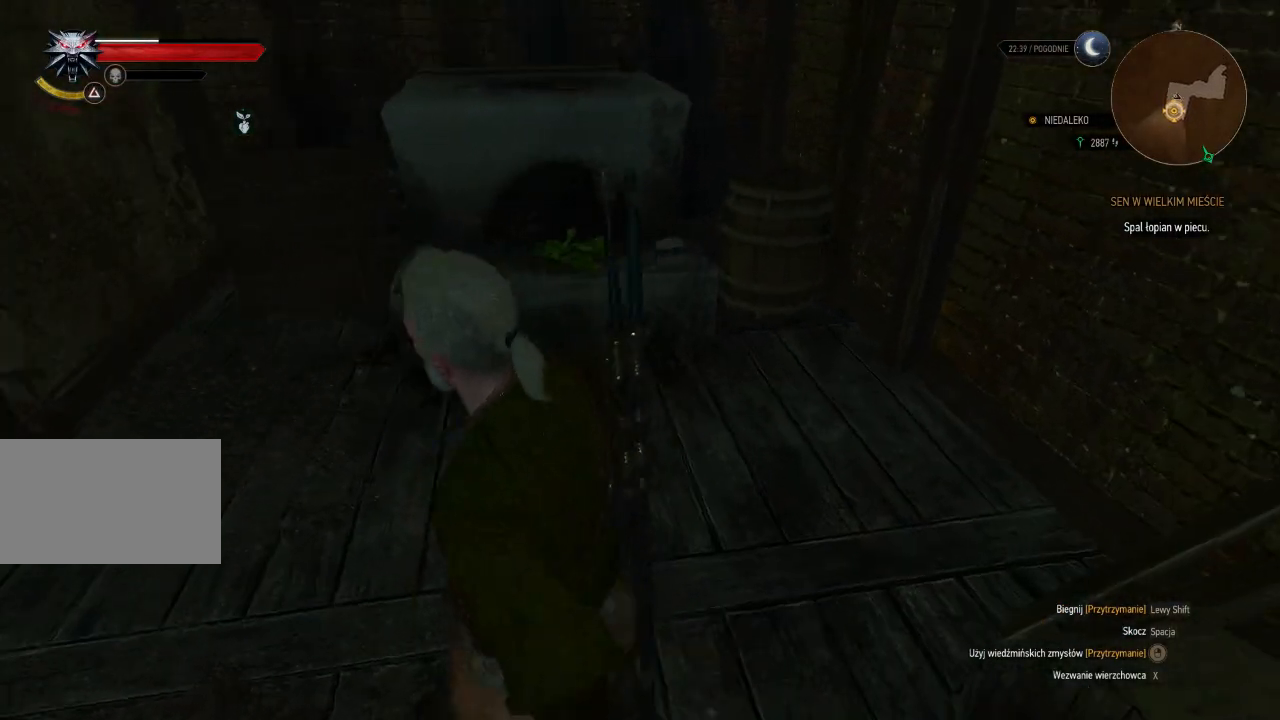
{"keys": ["w"], "mouse": [], "events": [[120, "q", "down"], [340, "q", "up"]]}
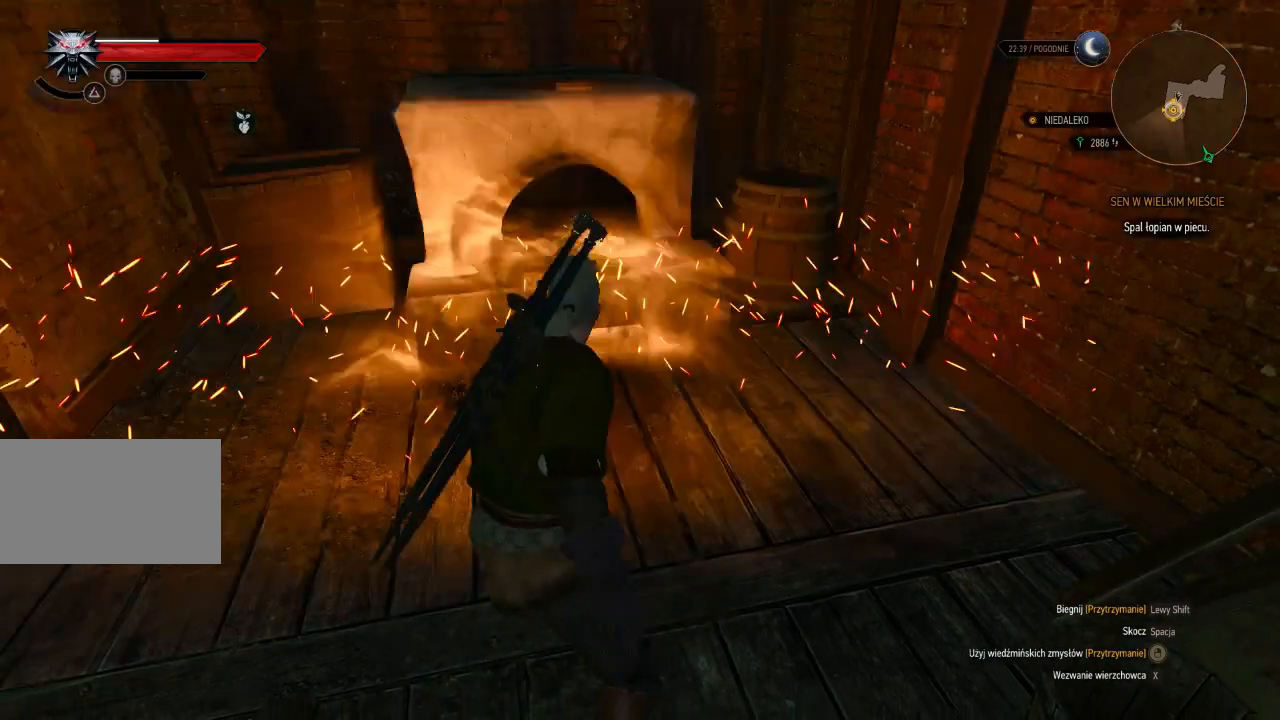
{"keys": ["w"], "mouse": [], "events": []}
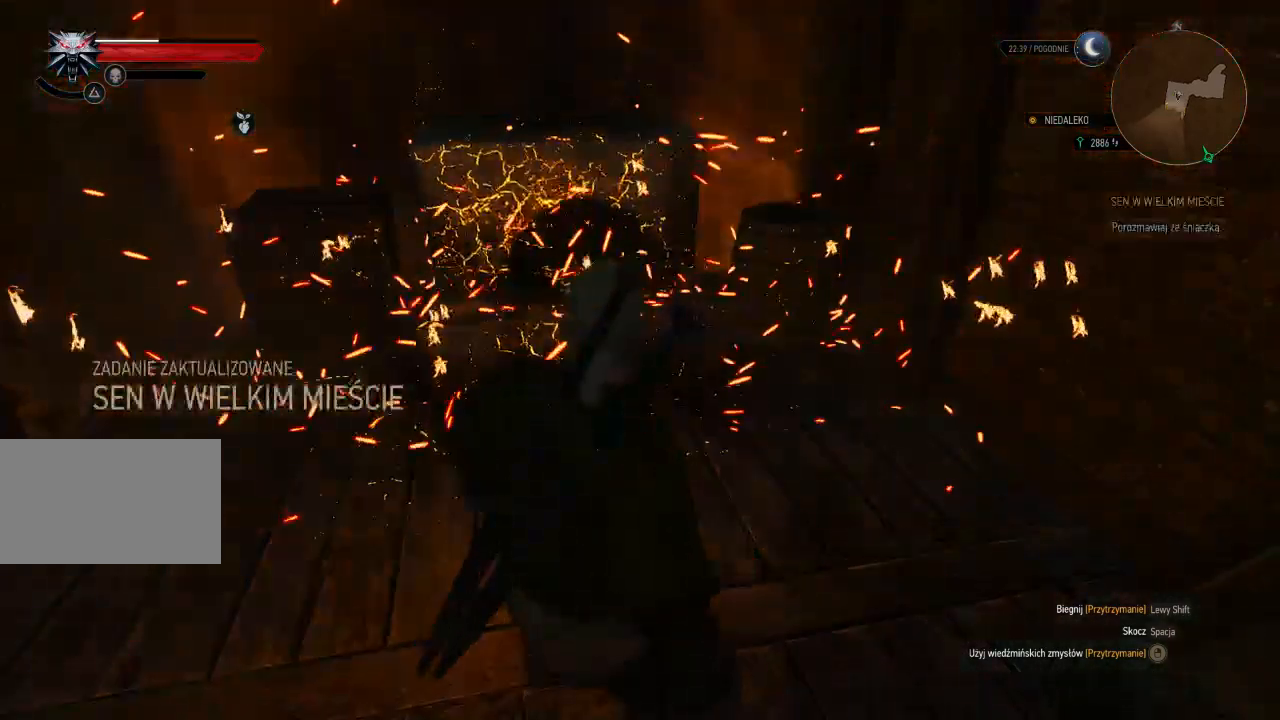
{"keys": [], "mouse": [], "events": [[420, "w", "up"]]}